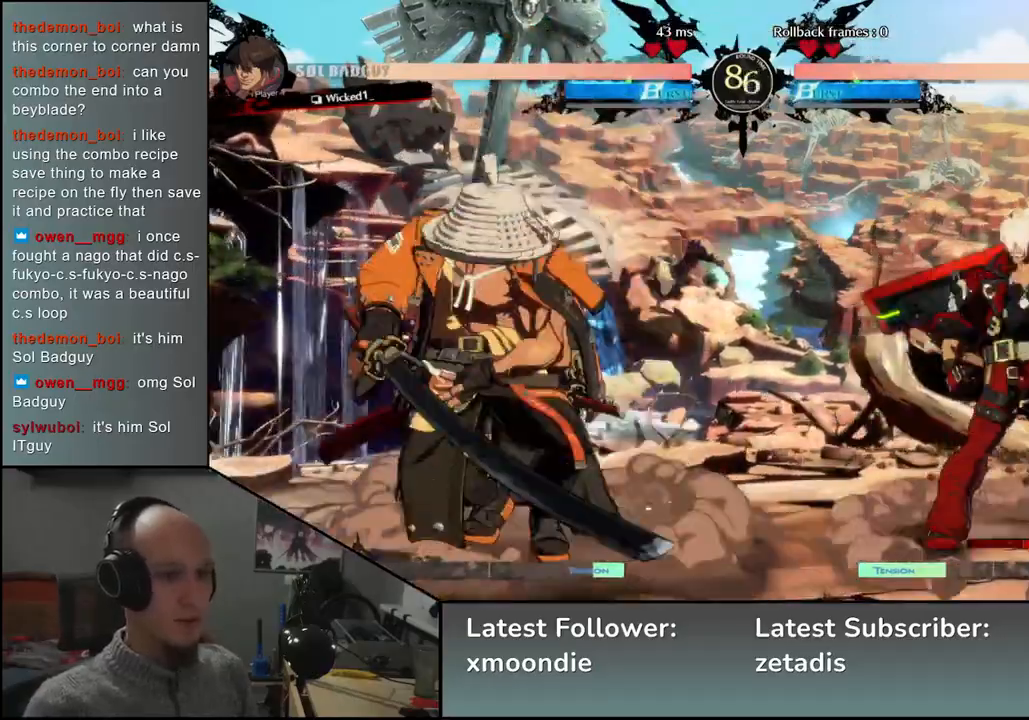
Gameplay with a controller (arcade stick); each line is a JSON object with the inputs held at the frame after it. "events" lists button and stick changes between this image and that frame as [ms after this image, input, new state], when the widget could be followed in between. Not read: L3 R3 other_buttons.
{"buttons": [], "left_stick": "down-left", "events": [[183, "left_stick", "down-left"], [267, "SQUARE", "down"], [400, "SQUARE", "up"]]}
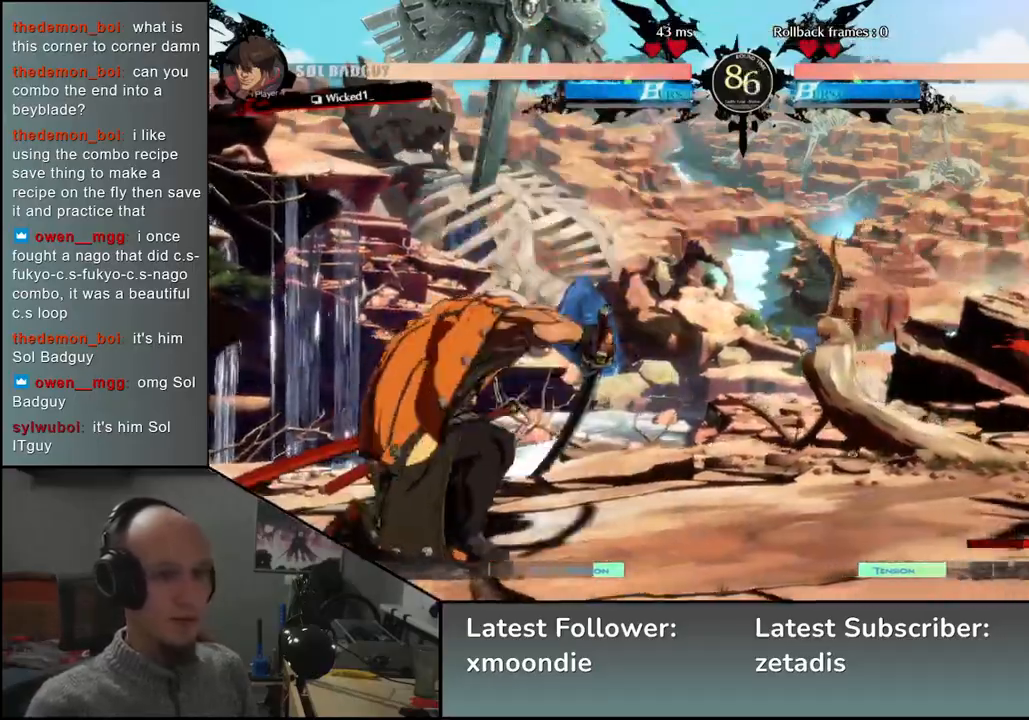
{"buttons": [], "left_stick": "left", "events": [[150, "left_stick", "left"]]}
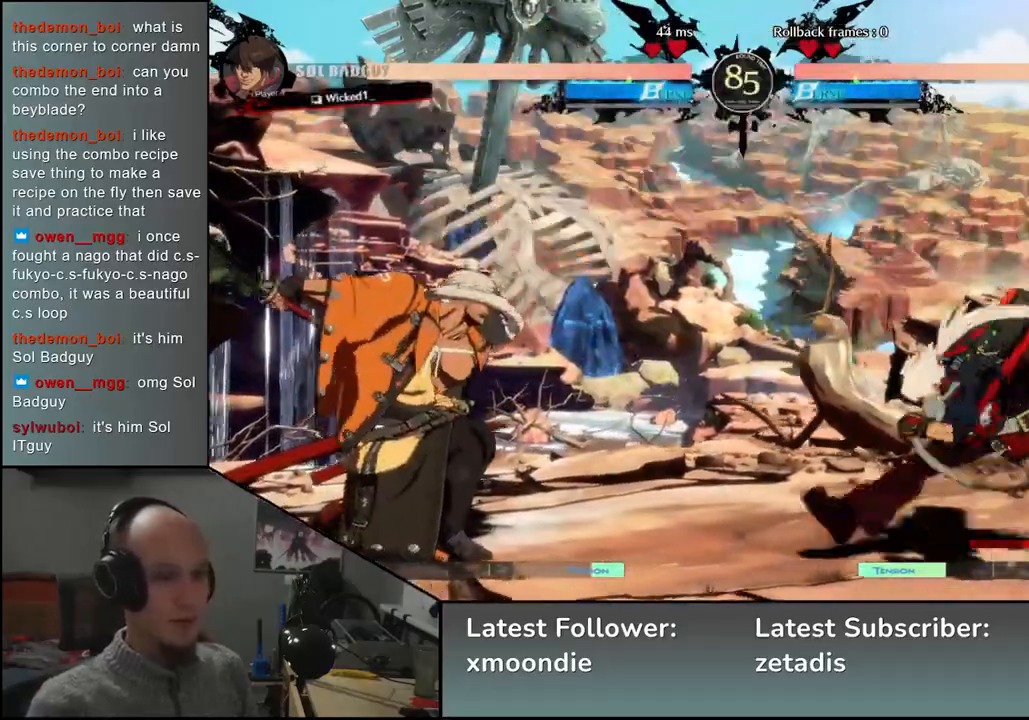
{"buttons": ["L2"], "left_stick": "right", "events": [[200, "left_stick", "down"], [267, "left_stick", "right"], [283, "TRIANGLE", "down"], [350, "left_stick", "left"], [400, "TRIANGLE", "up"], [433, "left_stick", "down"], [483, "L2", "down"], [483, "left_stick", "right"]]}
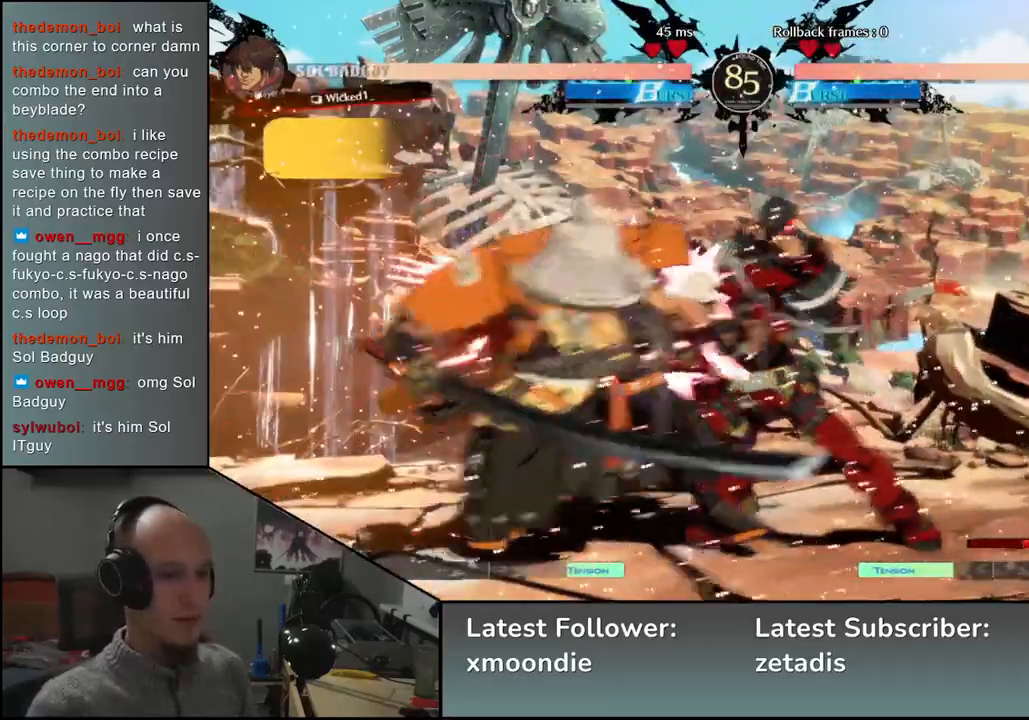
{"buttons": [], "left_stick": "left", "events": [[50, "left_stick", "center"], [83, "L2", "up"], [183, "left_stick", "left"]]}
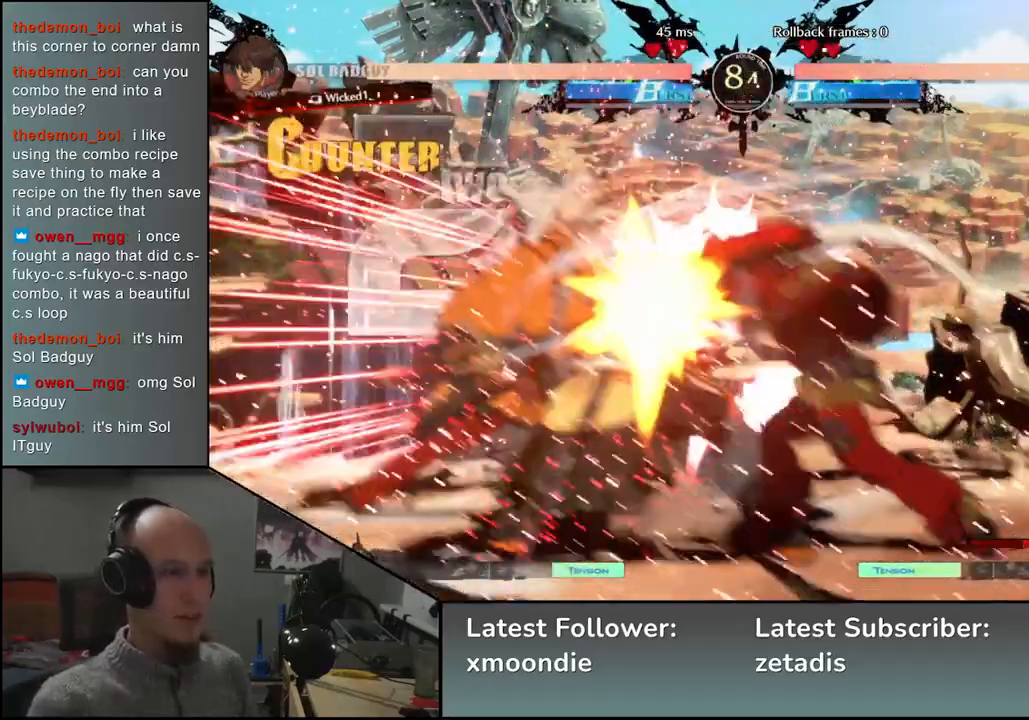
{"buttons": [], "left_stick": "left", "events": []}
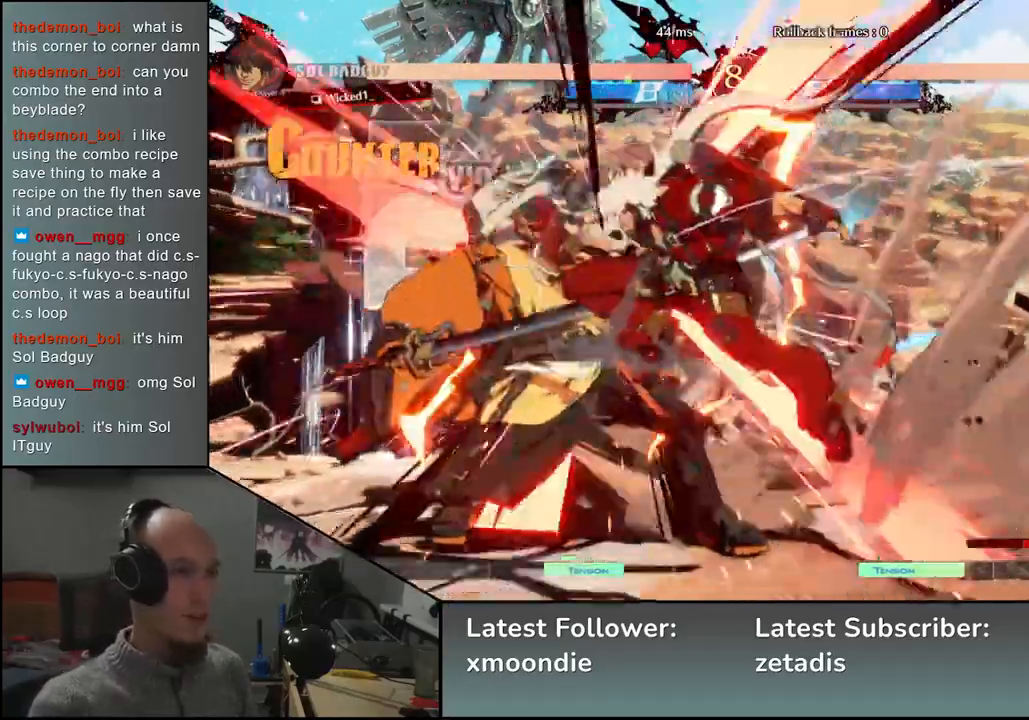
{"buttons": [], "left_stick": "left", "events": []}
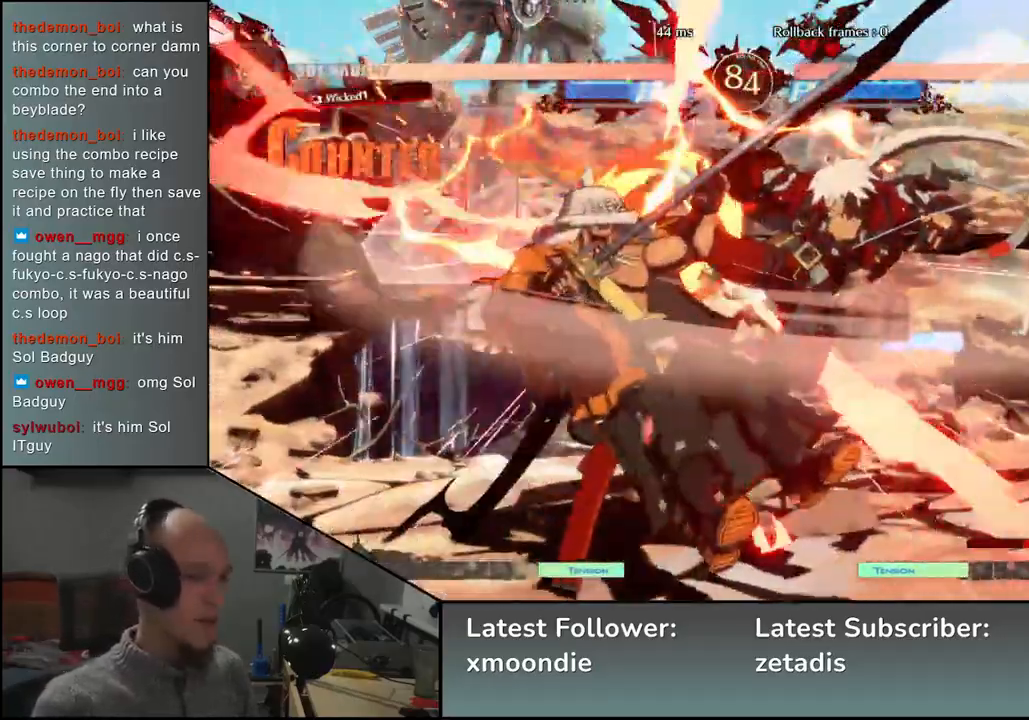
{"buttons": [], "left_stick": "left", "events": []}
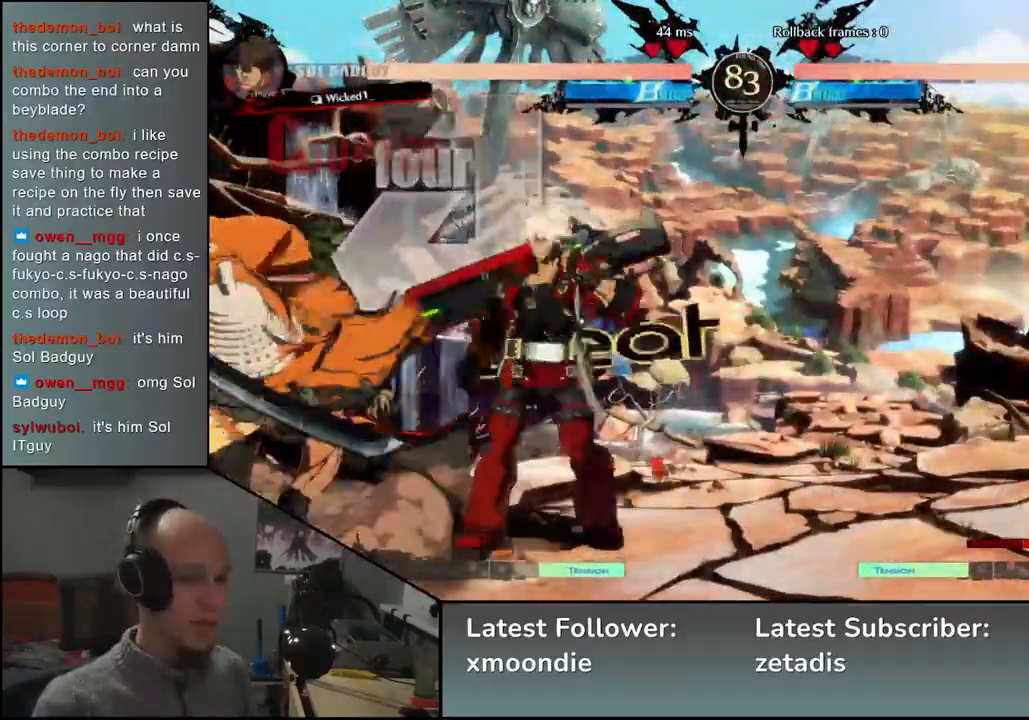
{"buttons": [], "left_stick": "left", "events": [[267, "left_stick", "down-left"], [467, "left_stick", "left"]]}
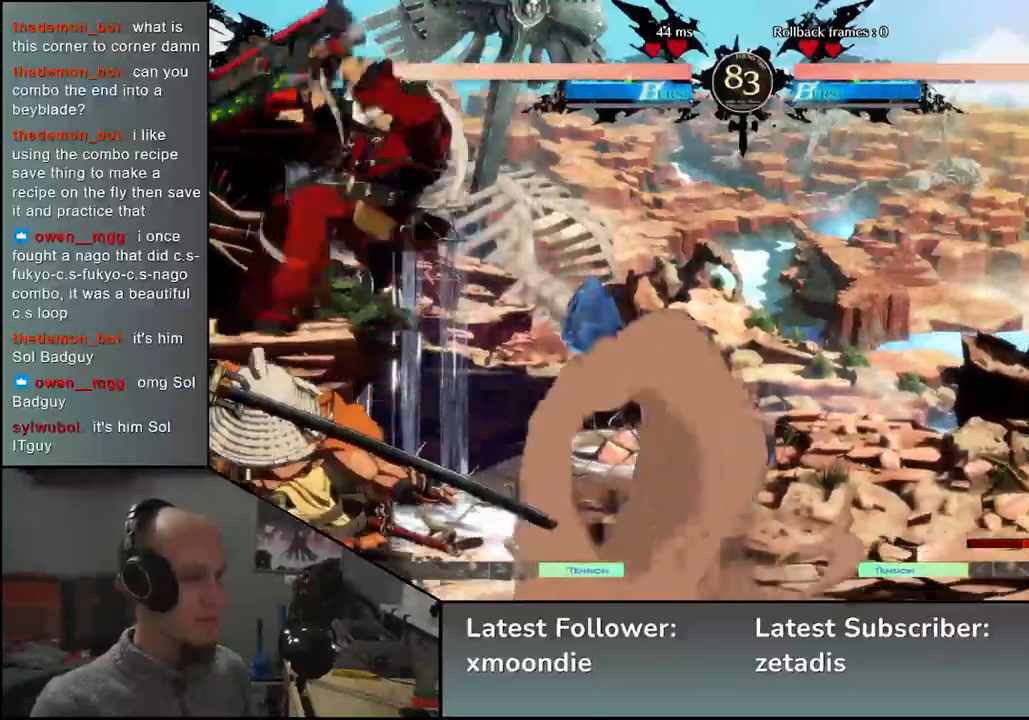
{"buttons": [], "left_stick": "left", "events": []}
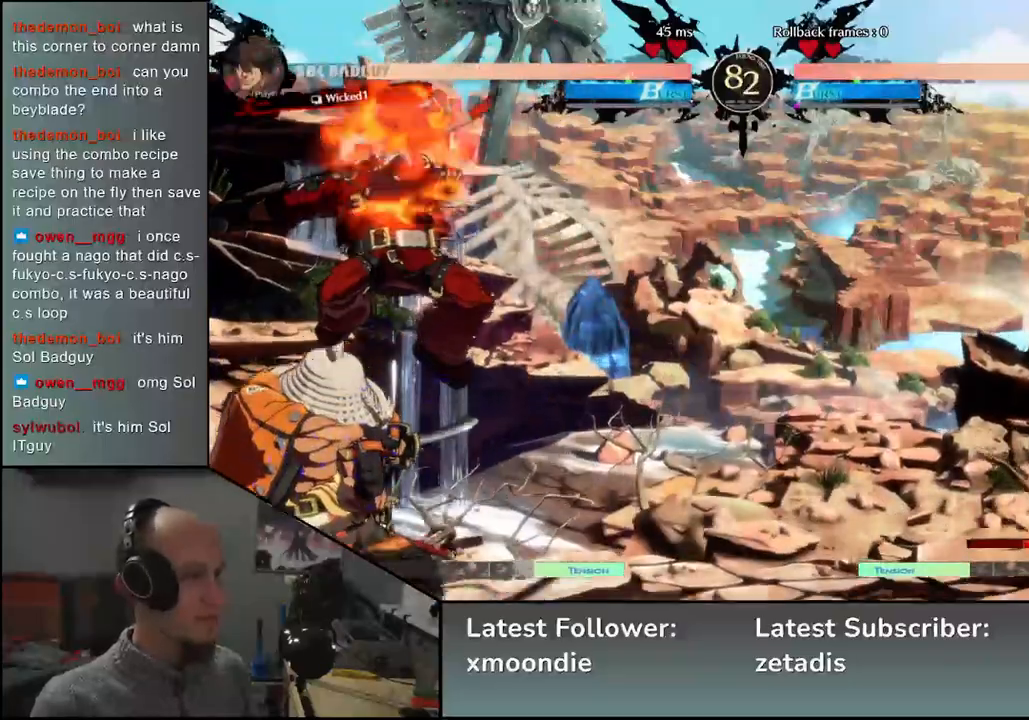
{"buttons": [], "left_stick": "left", "events": [[33, "left_stick", "down-left"], [183, "left_stick", "left"]]}
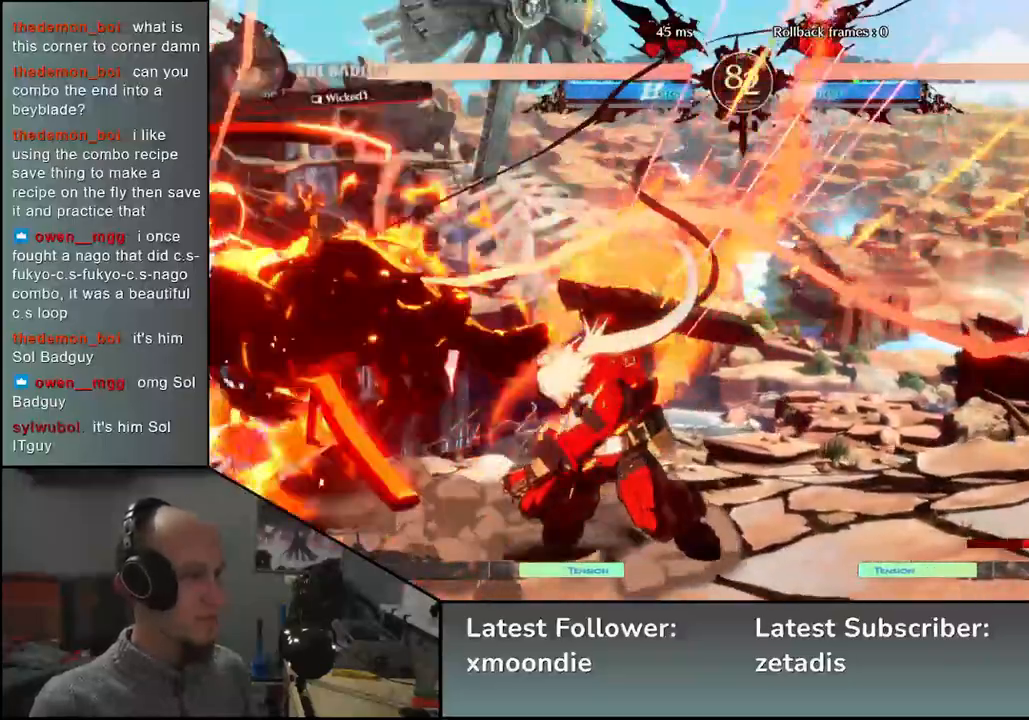
{"buttons": [], "left_stick": "down-left", "events": [[100, "left_stick", "down-left"]]}
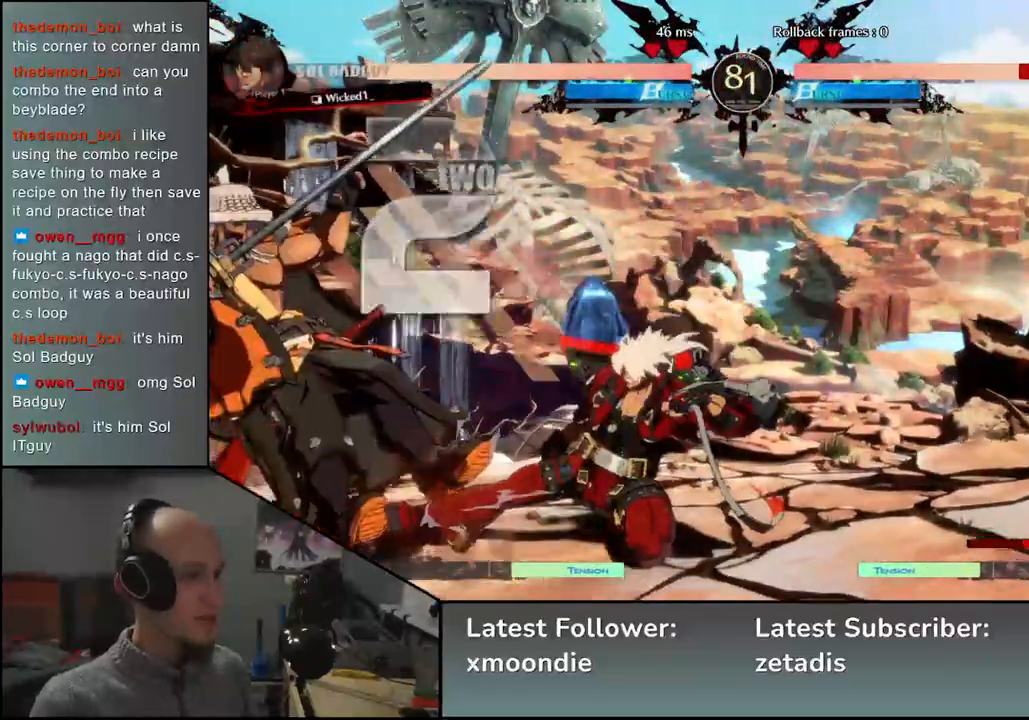
{"buttons": [], "left_stick": "down-left", "events": []}
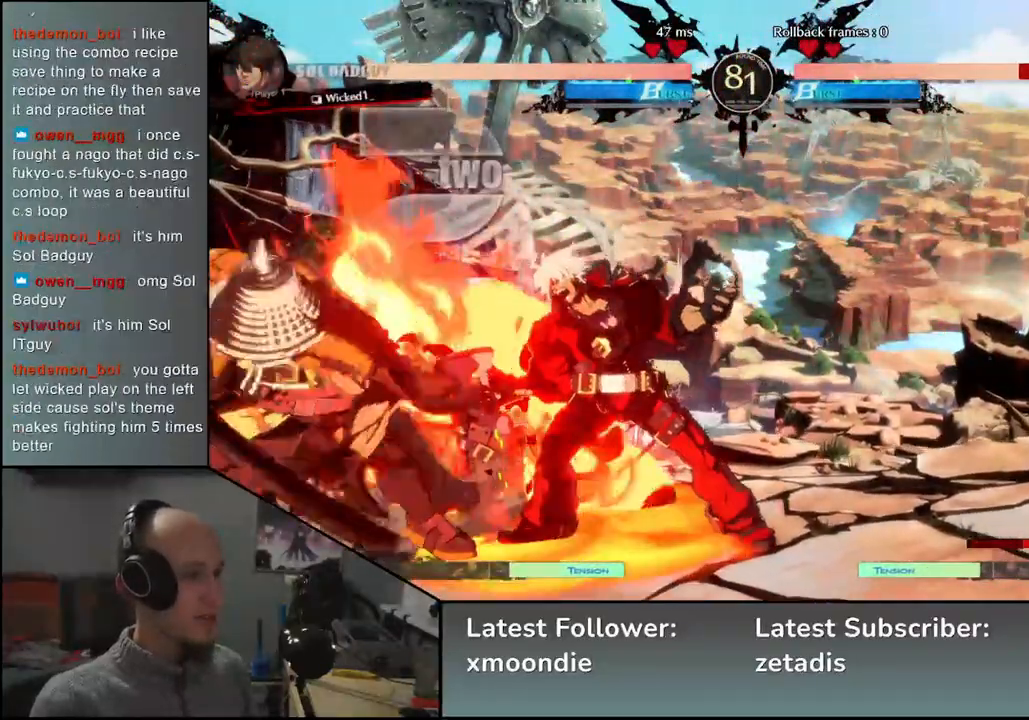
{"buttons": [], "left_stick": "down-left", "events": []}
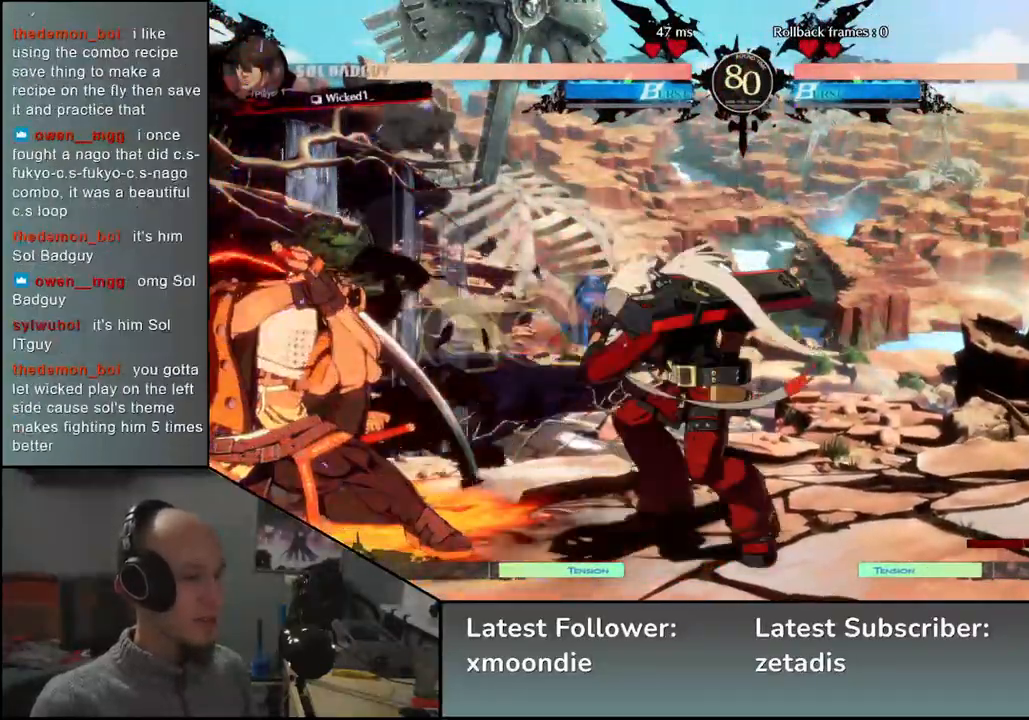
{"buttons": [], "left_stick": "down-left", "events": []}
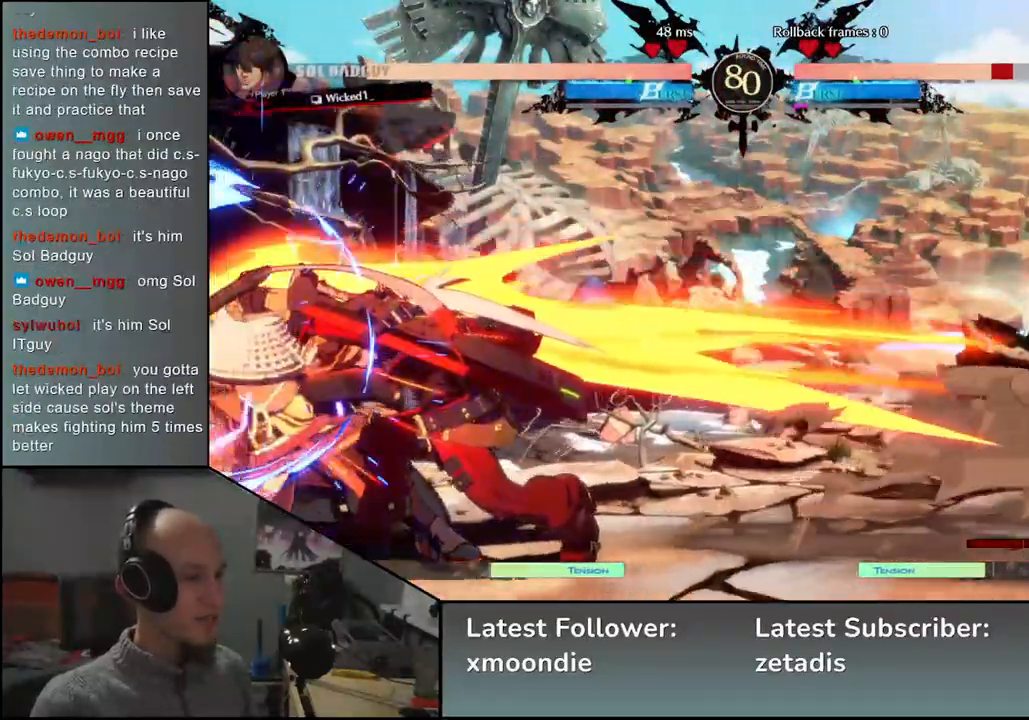
{"buttons": [], "left_stick": "center", "events": [[133, "left_stick", "down-right"], [200, "left_stick", "left"], [233, "L1", "down"], [317, "L1", "up"], [317, "left_stick", "center"]]}
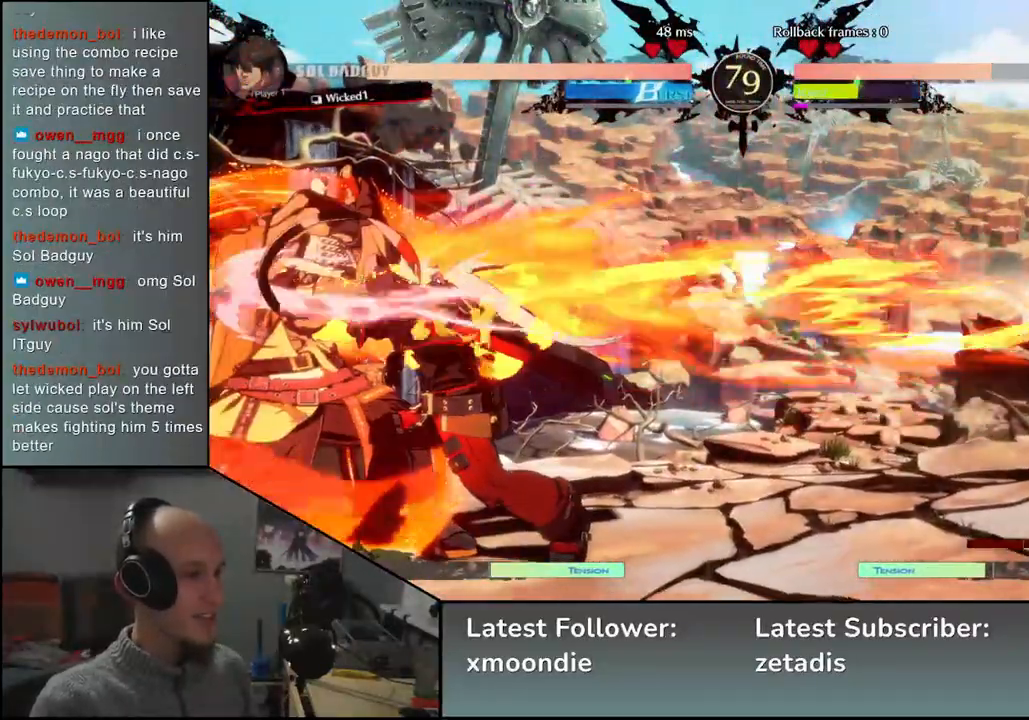
{"buttons": [], "left_stick": "left", "events": [[50, "left_stick", "left"]]}
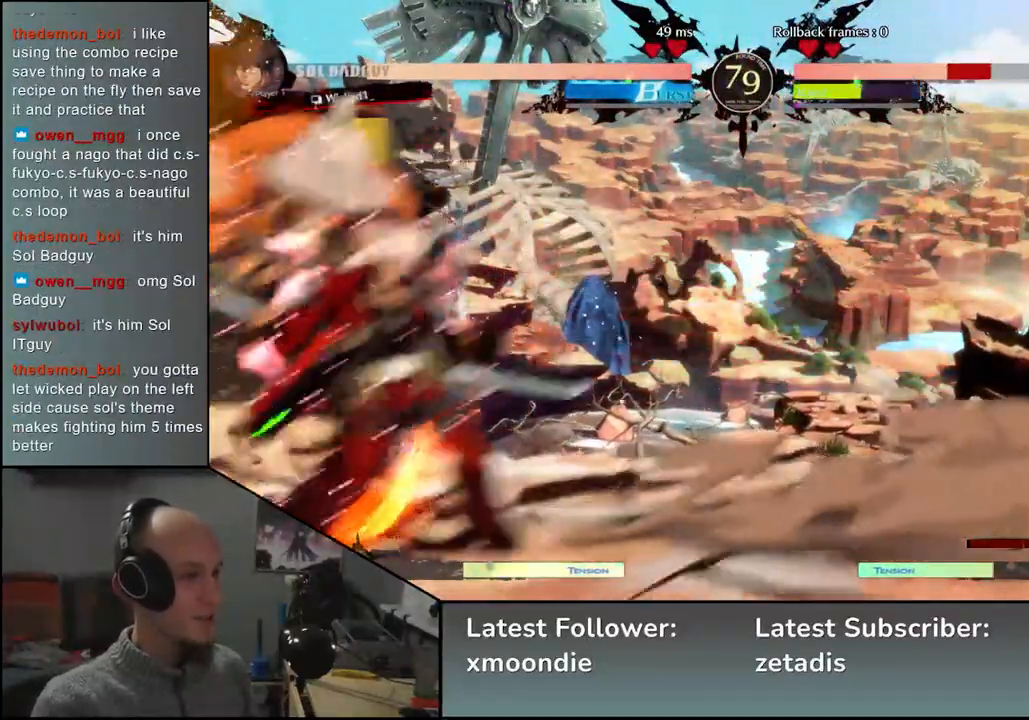
{"buttons": [], "left_stick": "left", "events": []}
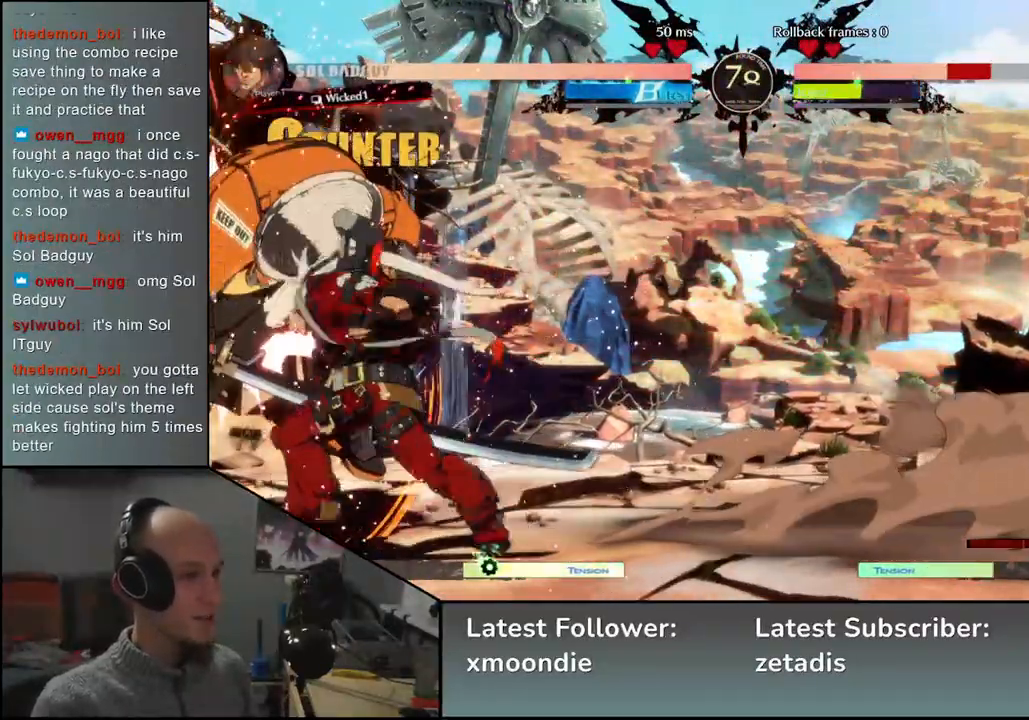
{"buttons": [], "left_stick": "down-left", "events": [[50, "left_stick", "down-left"]]}
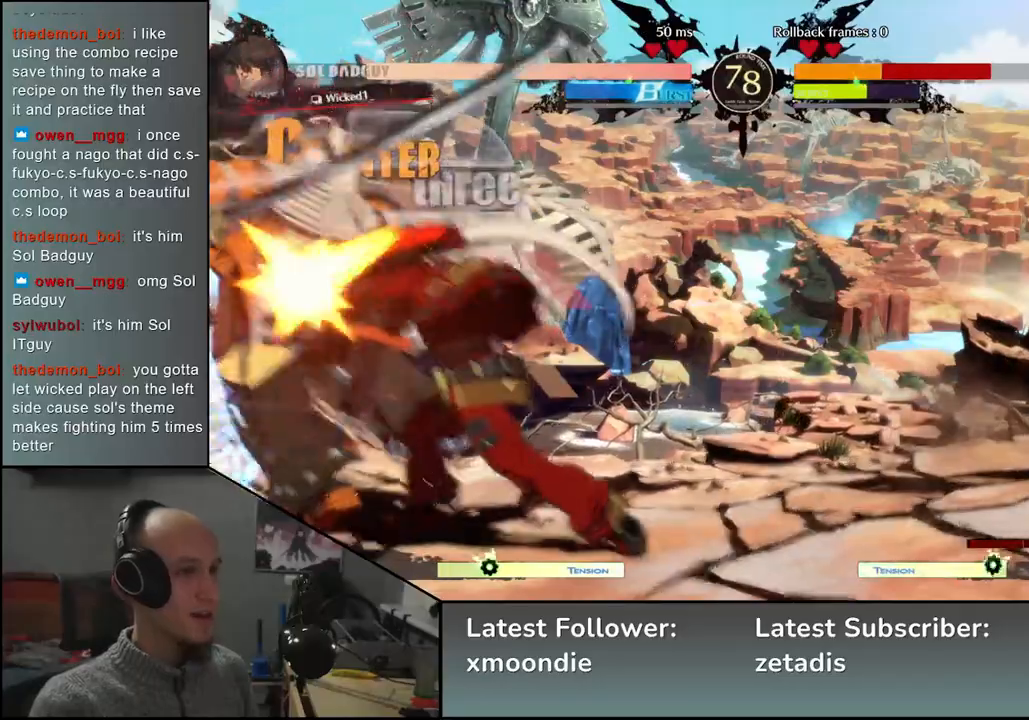
{"buttons": [], "left_stick": "down-left", "events": []}
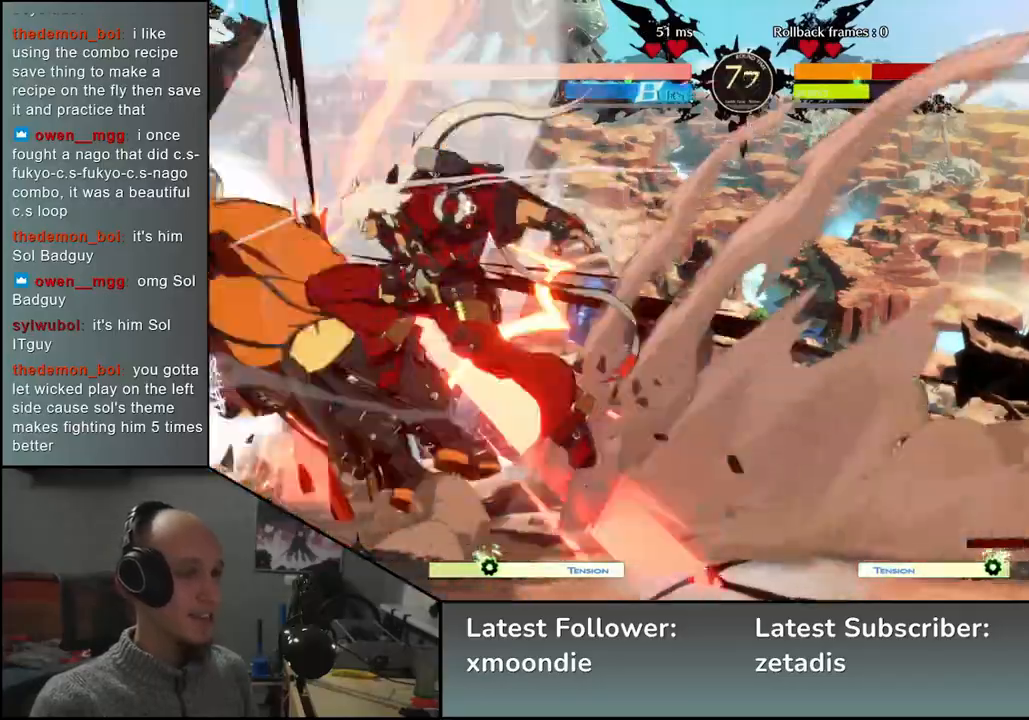
{"buttons": [], "left_stick": "down-left", "events": []}
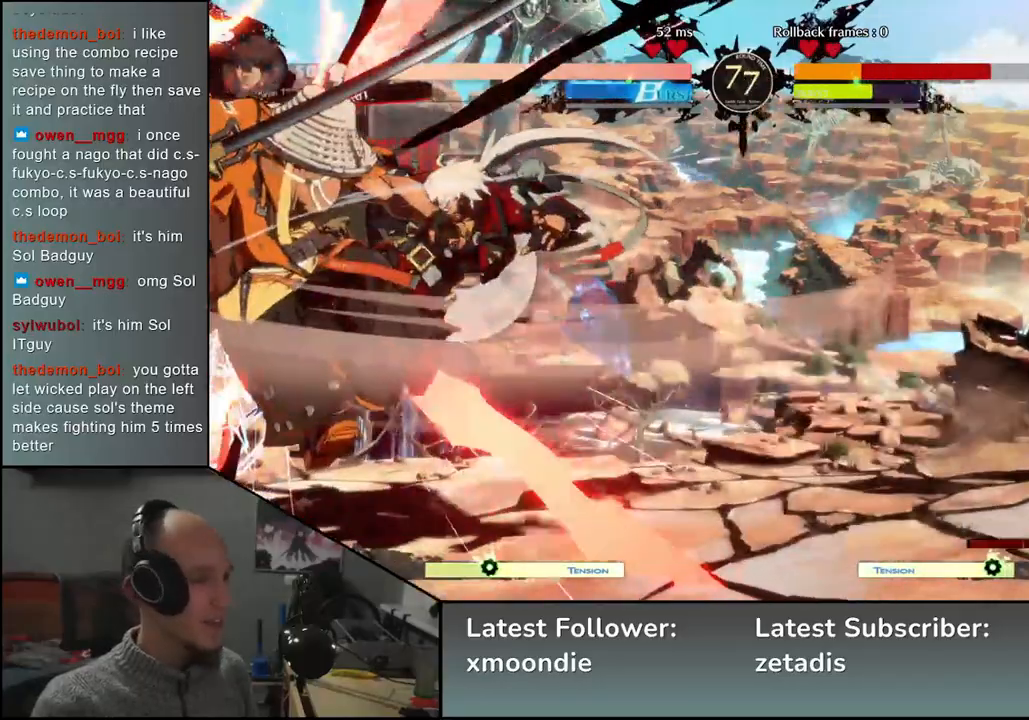
{"buttons": [], "left_stick": "down-left", "events": []}
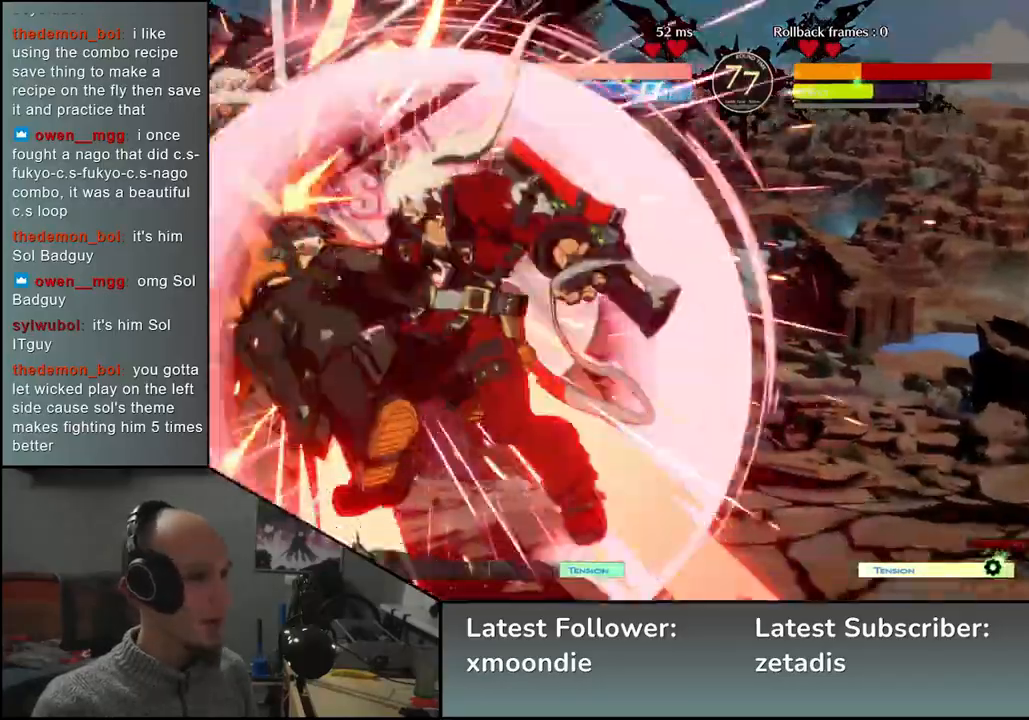
{"buttons": [], "left_stick": "down-left", "events": []}
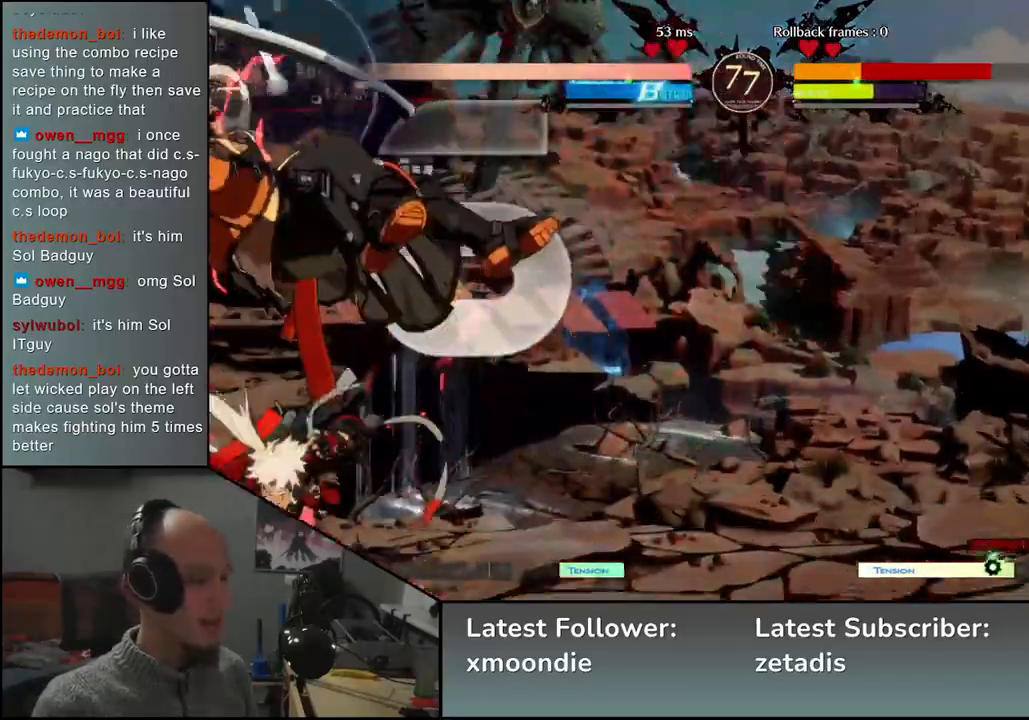
{"buttons": [], "left_stick": "down-left", "events": []}
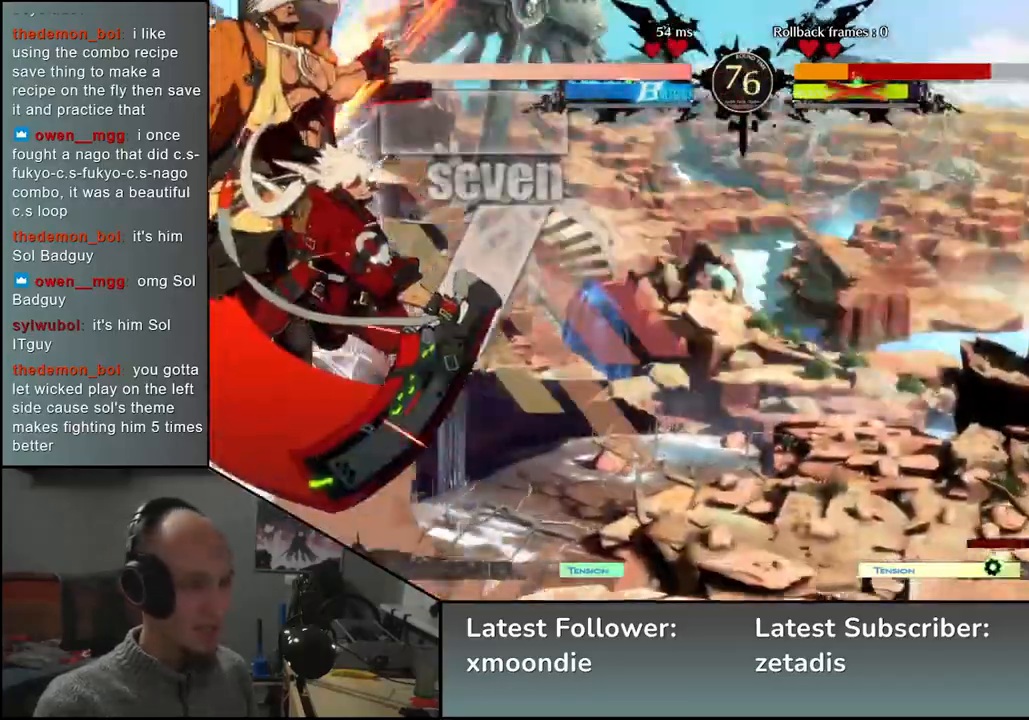
{"buttons": [], "left_stick": "down-left", "events": []}
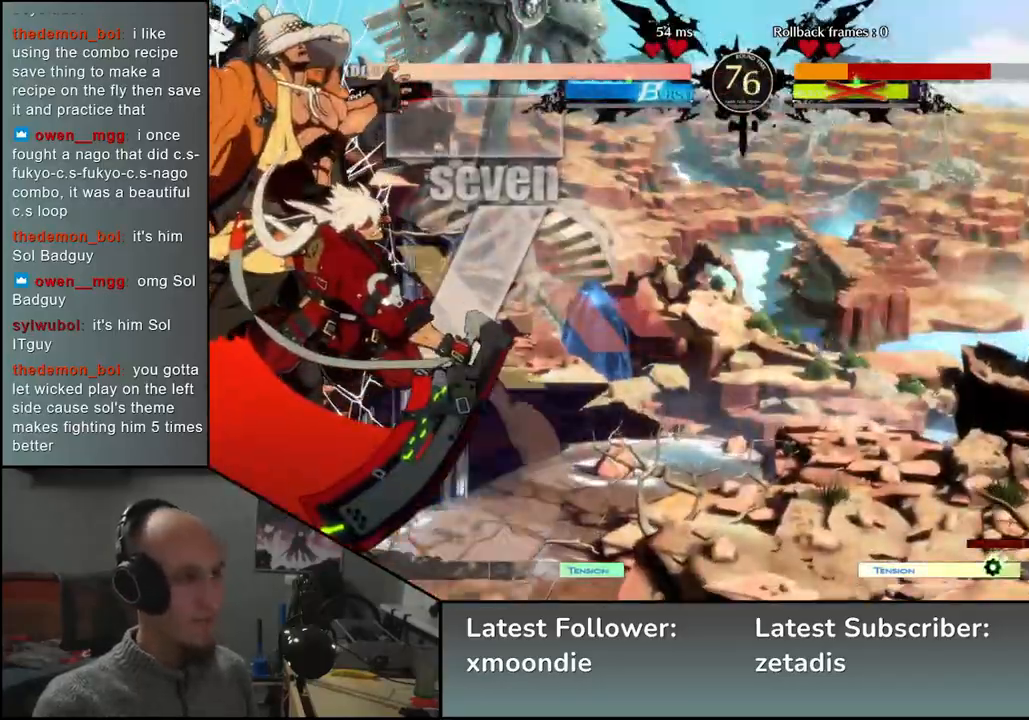
{"buttons": [], "left_stick": "down-left", "events": []}
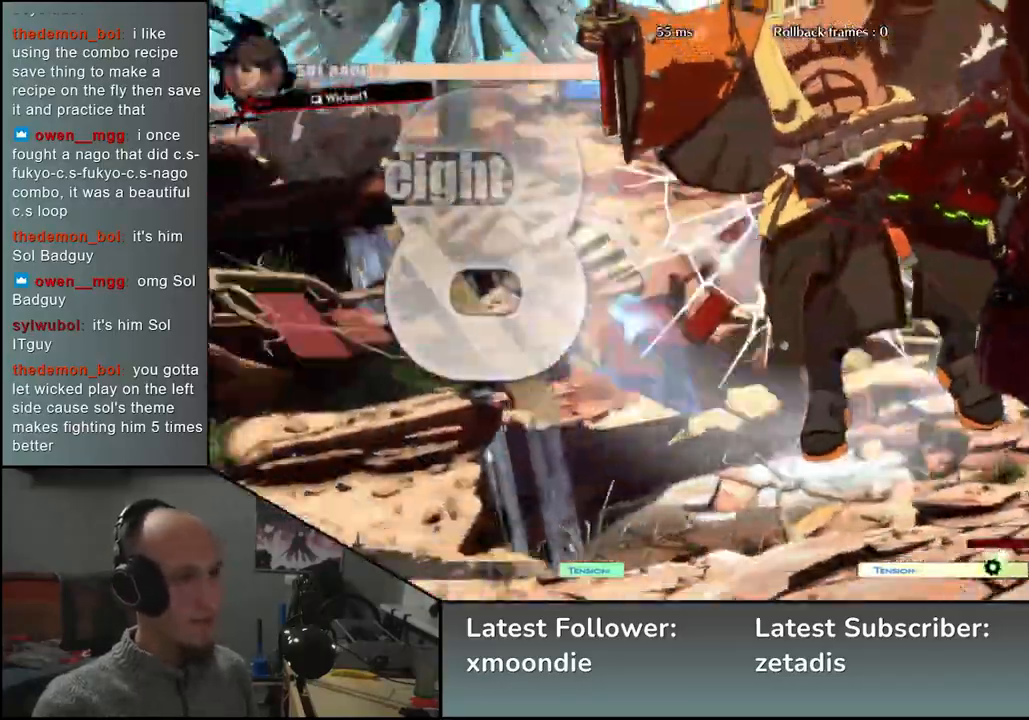
{"buttons": [], "left_stick": "down-left", "events": []}
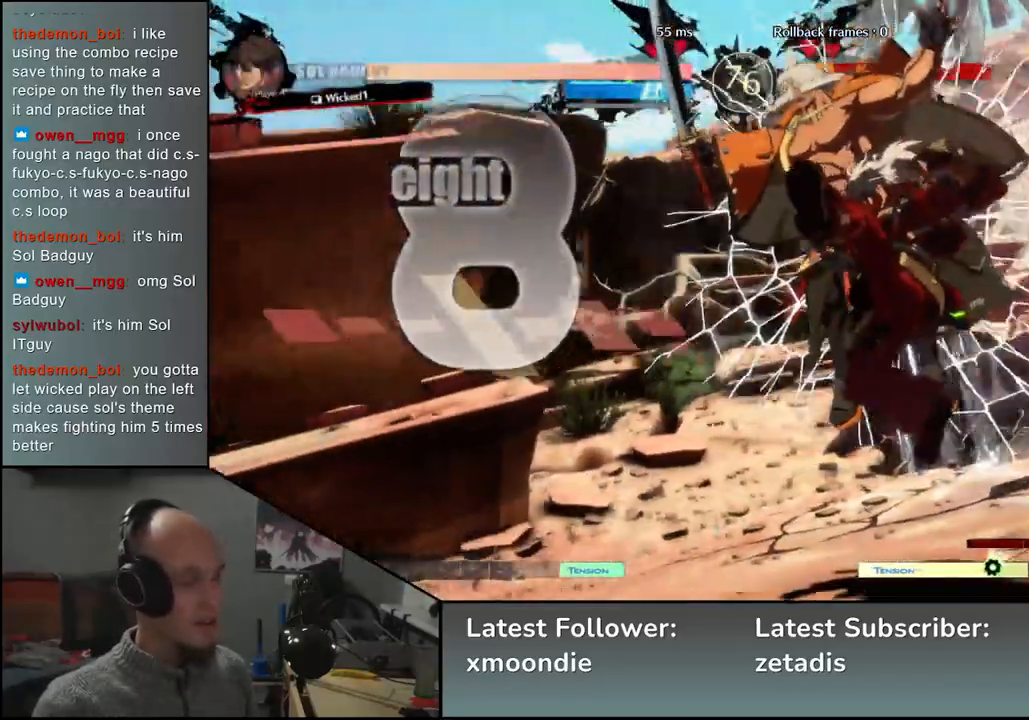
{"buttons": [], "left_stick": "down-left", "events": []}
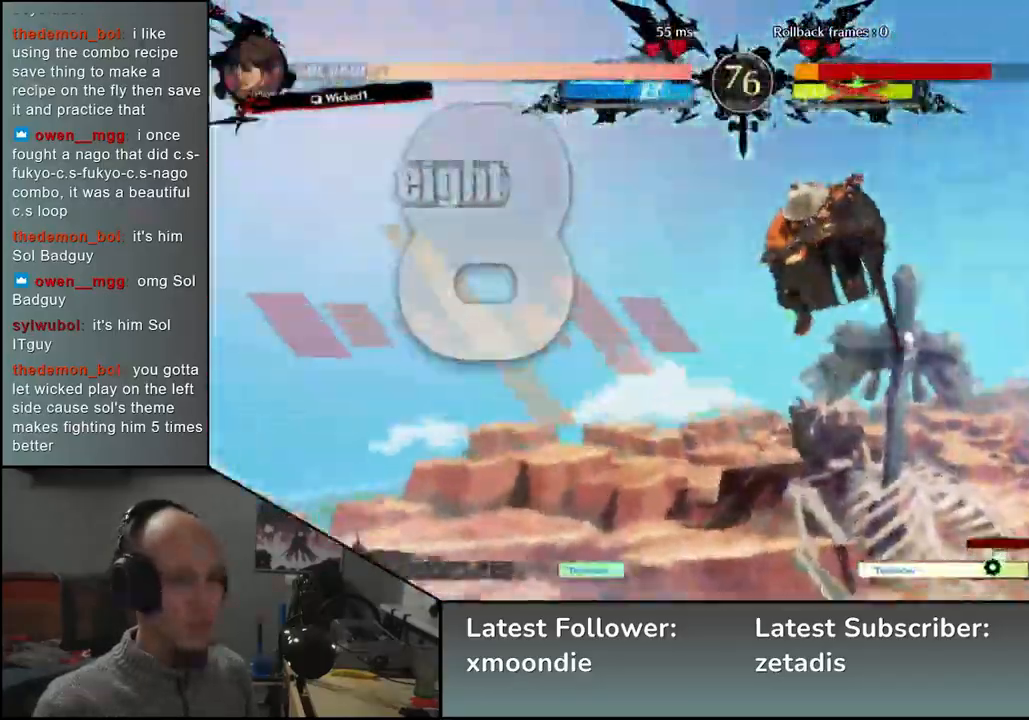
{"buttons": [], "left_stick": "down-left", "events": []}
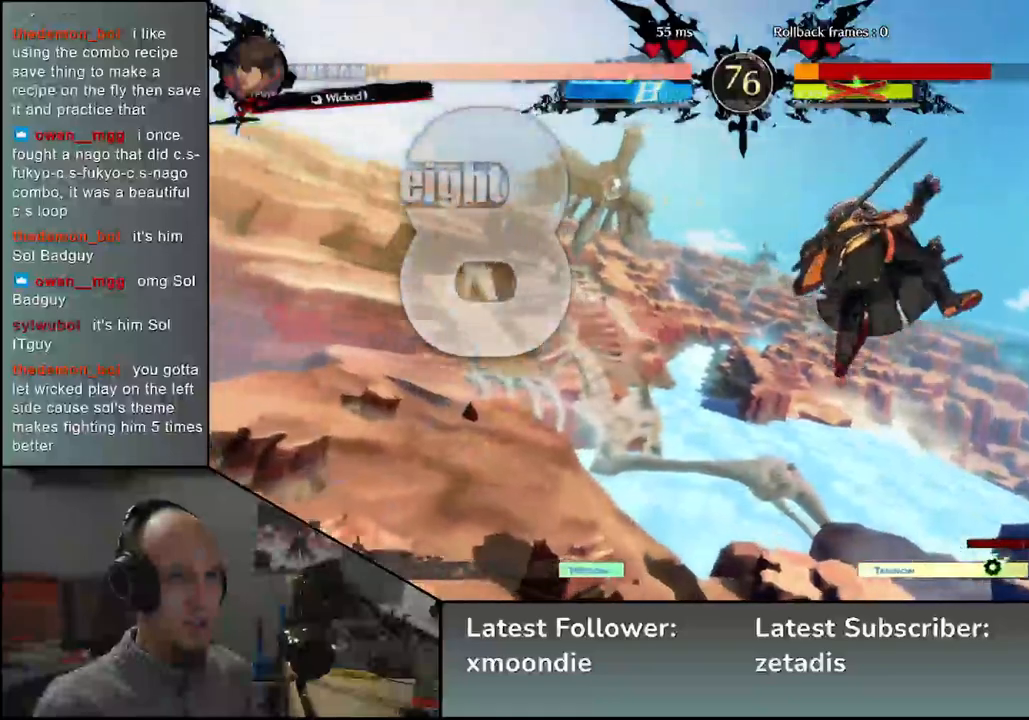
{"buttons": [], "left_stick": "left", "events": [[17, "left_stick", "left"]]}
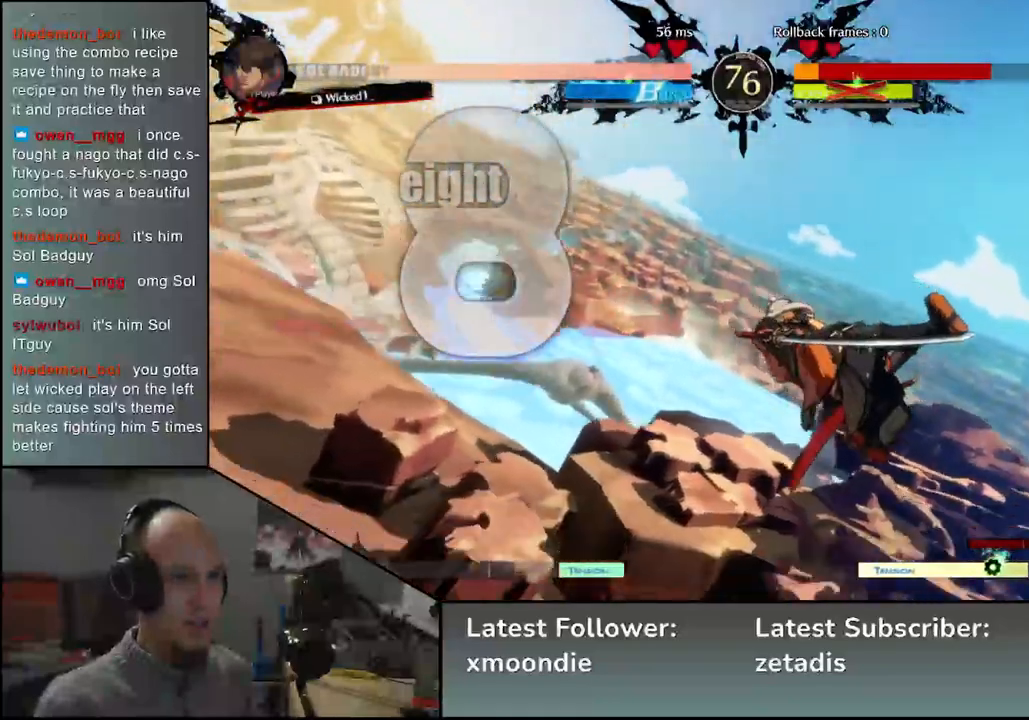
{"buttons": [], "left_stick": "left", "events": []}